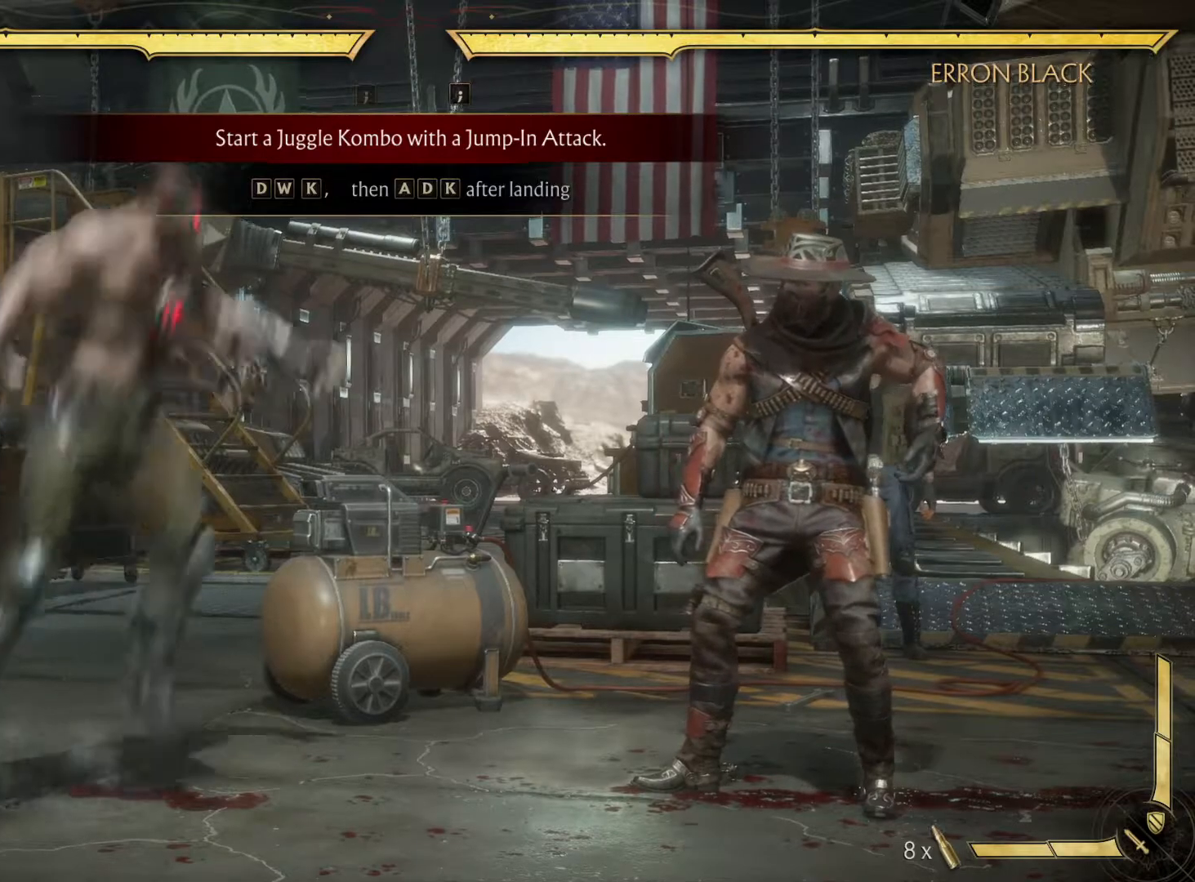
Gameplay with a controller (Xbox layout); each line is a JSON object with the inputs held at the frame after it. "events" lists button and stick changes between this image and that frame as [ms after this image, input, new state], when the widget could be followed in between. Not read: L3 R3.
{"buttons": [], "left_stick": "center", "right_stick": "center", "events": [[33, "A", "up"]]}
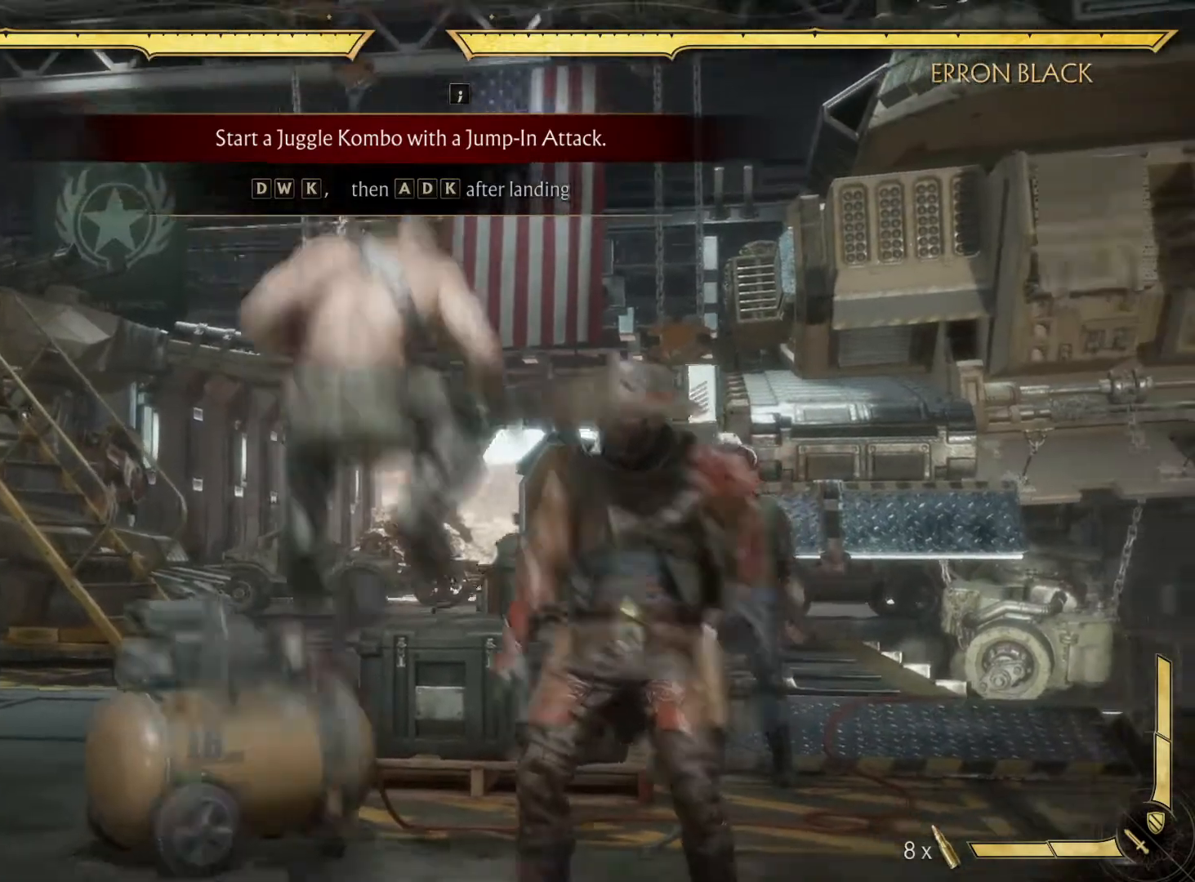
{"buttons": ["DPAD_LEFT"], "left_stick": "center", "right_stick": "center", "events": [[350, "DPAD_DOWN", "down"], [350, "DPAD_LEFT", "down"], [467, "DPAD_DOWN", "up"]]}
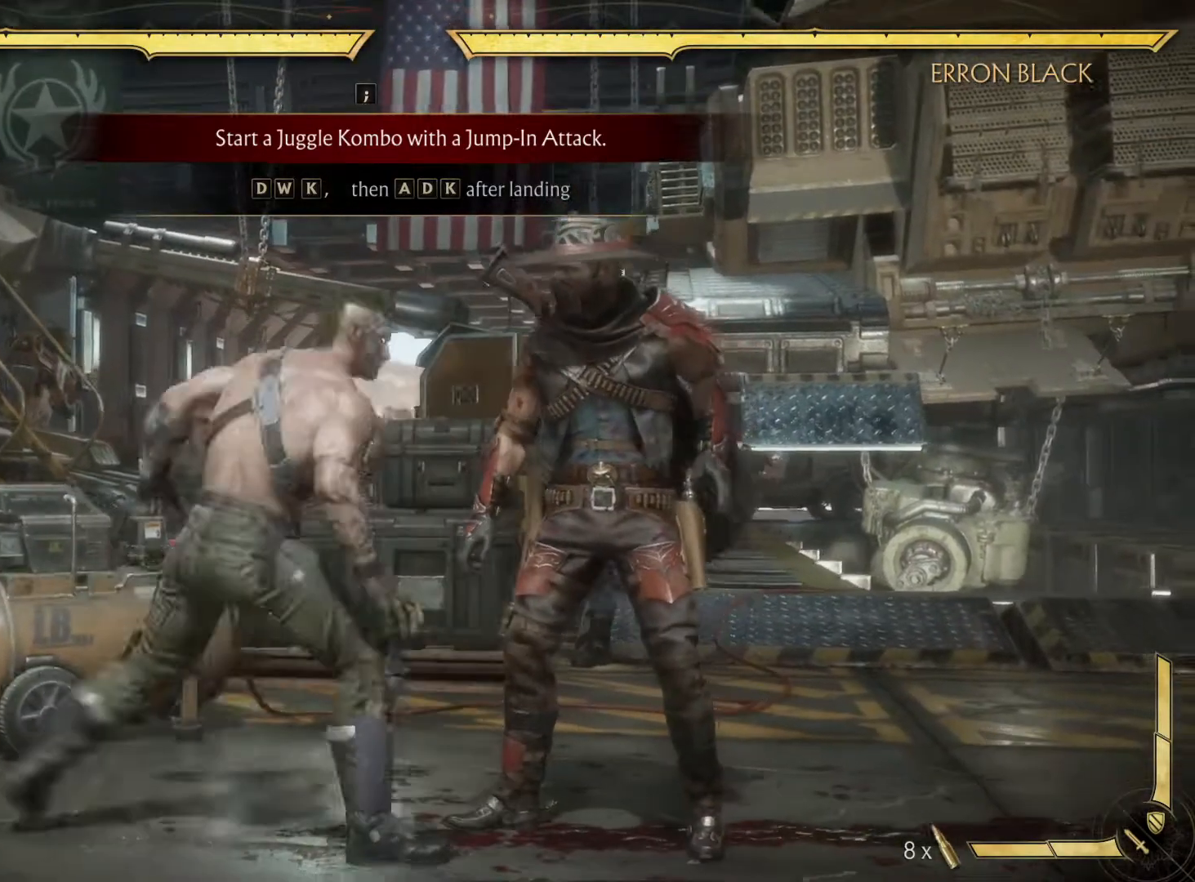
{"buttons": [], "left_stick": "center", "right_stick": "center", "events": [[333, "DPAD_LEFT", "up"]]}
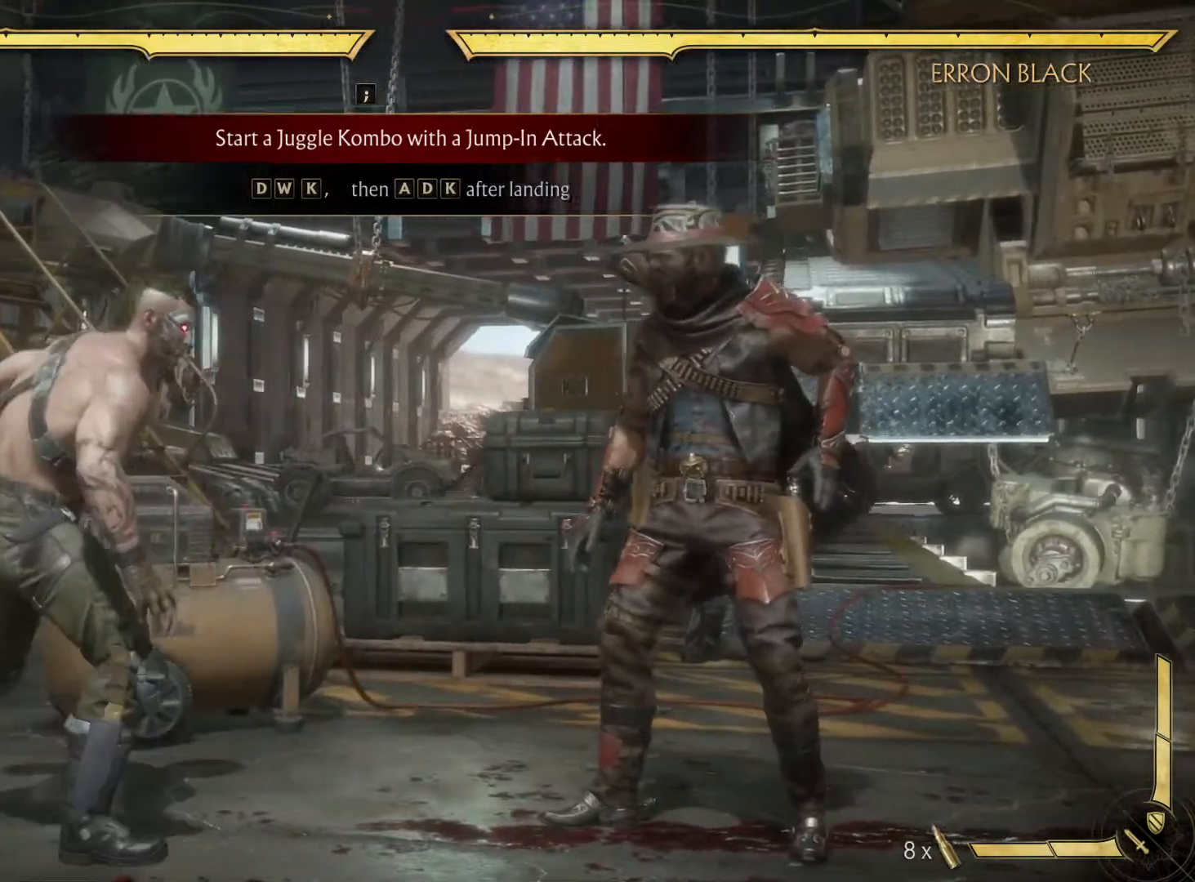
{"buttons": [], "left_stick": "center", "right_stick": "center", "events": []}
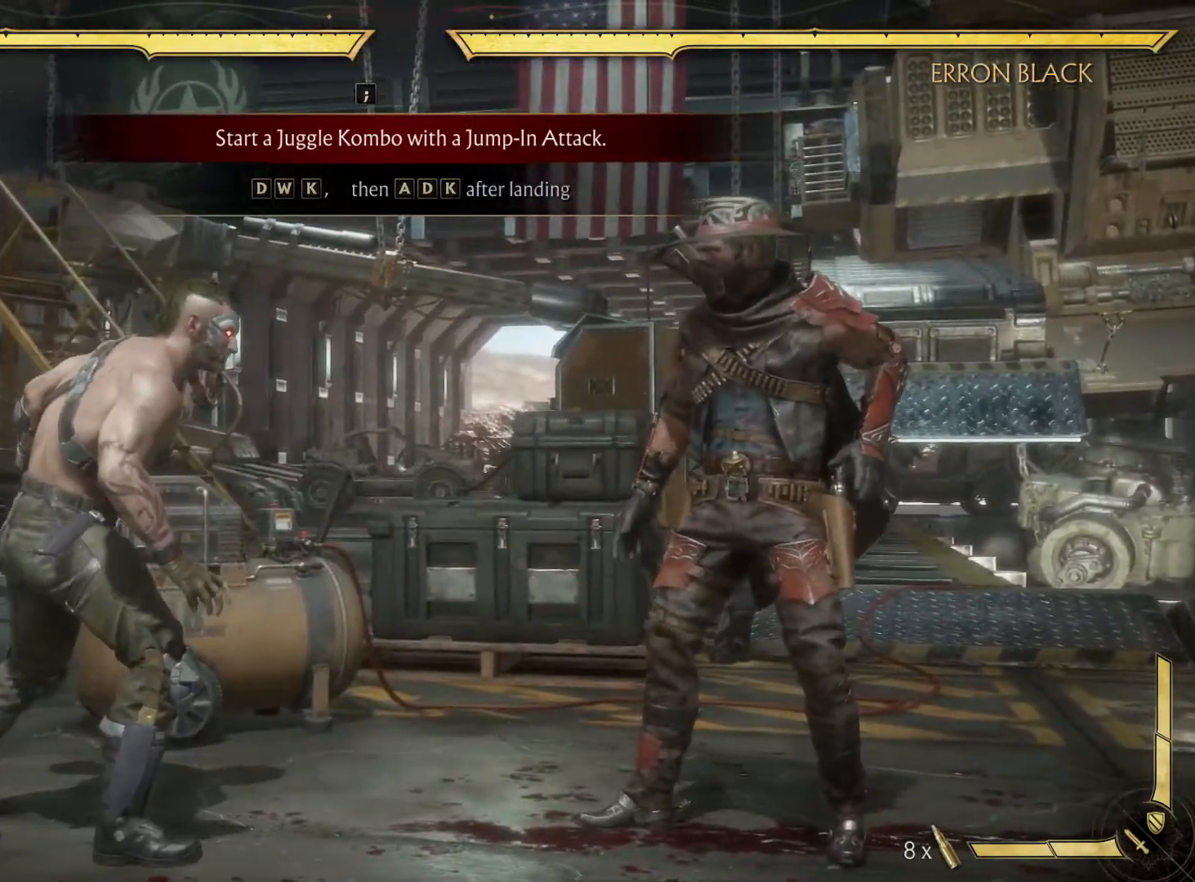
{"buttons": [], "left_stick": "center", "right_stick": "center", "events": []}
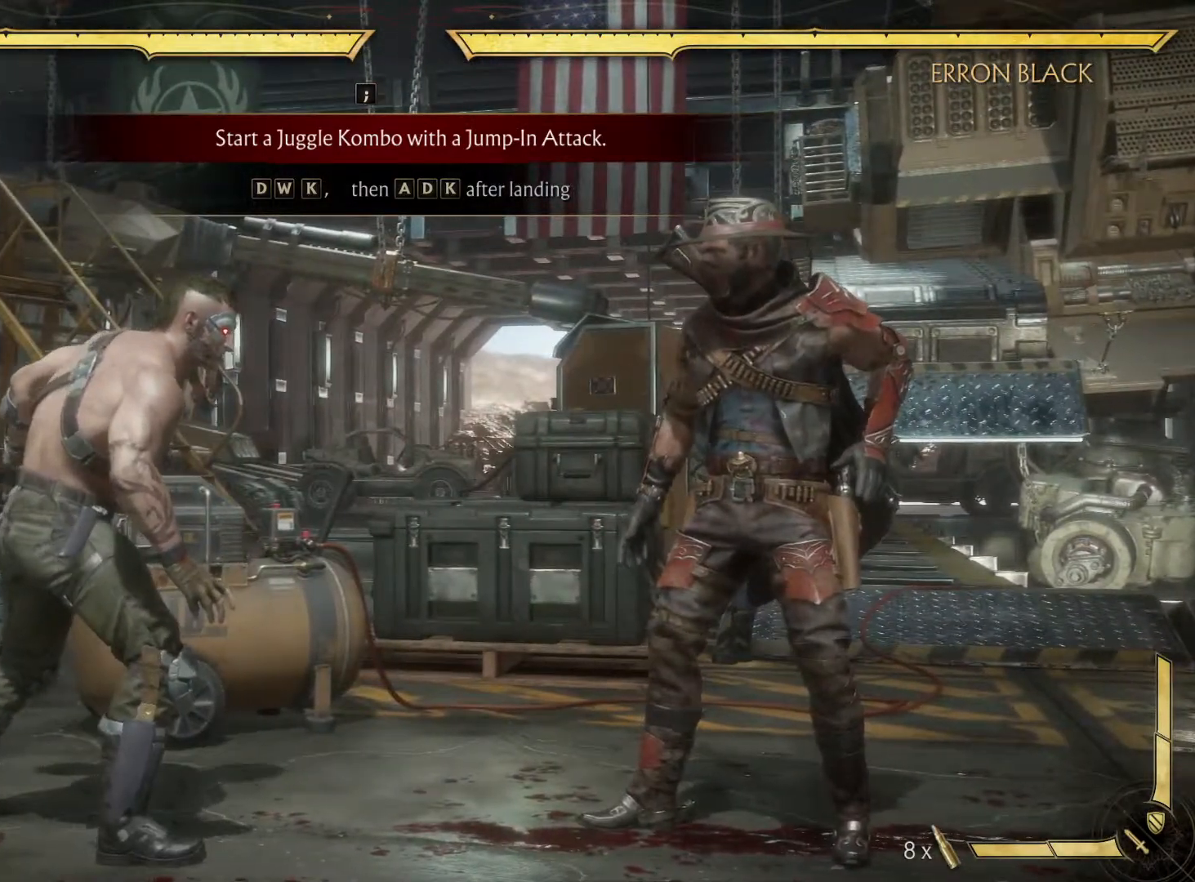
{"buttons": [], "left_stick": "center", "right_stick": "center", "events": []}
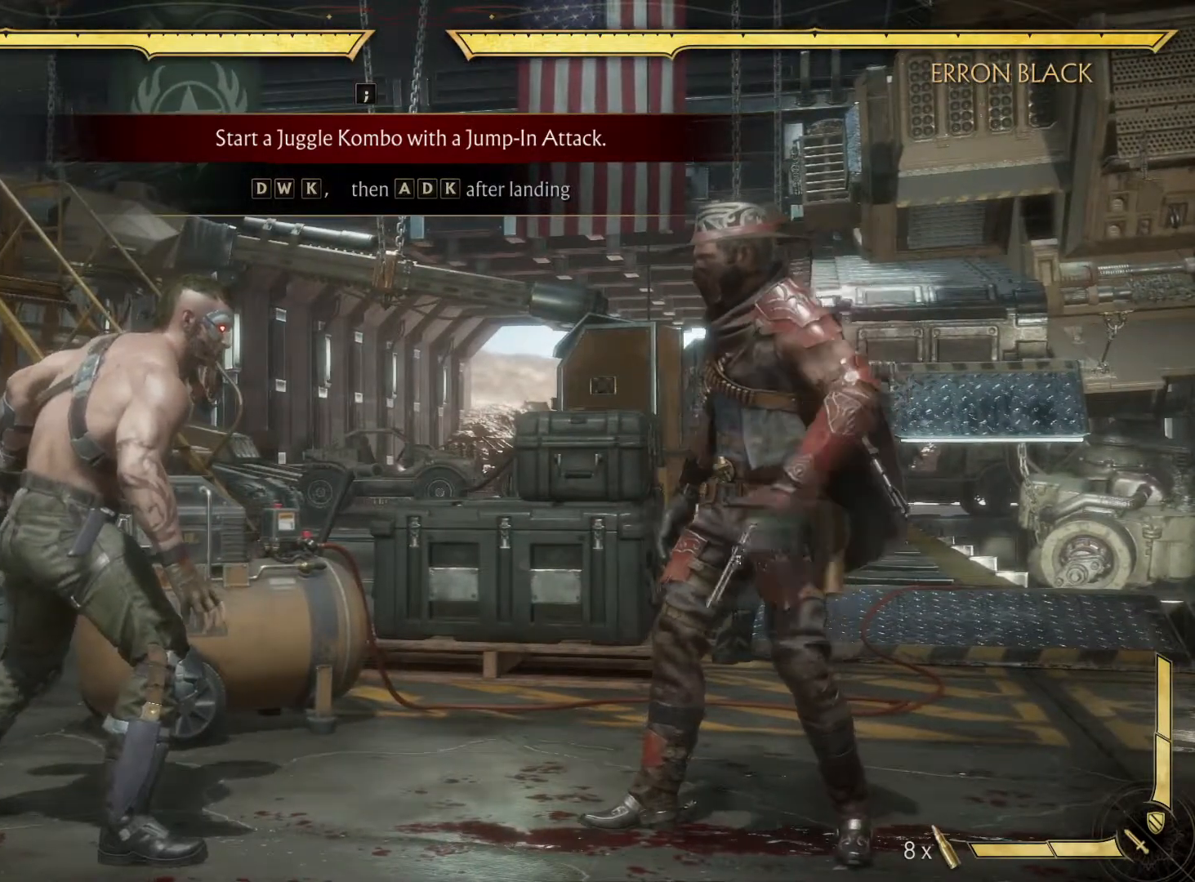
{"buttons": [], "left_stick": "center", "right_stick": "center", "events": []}
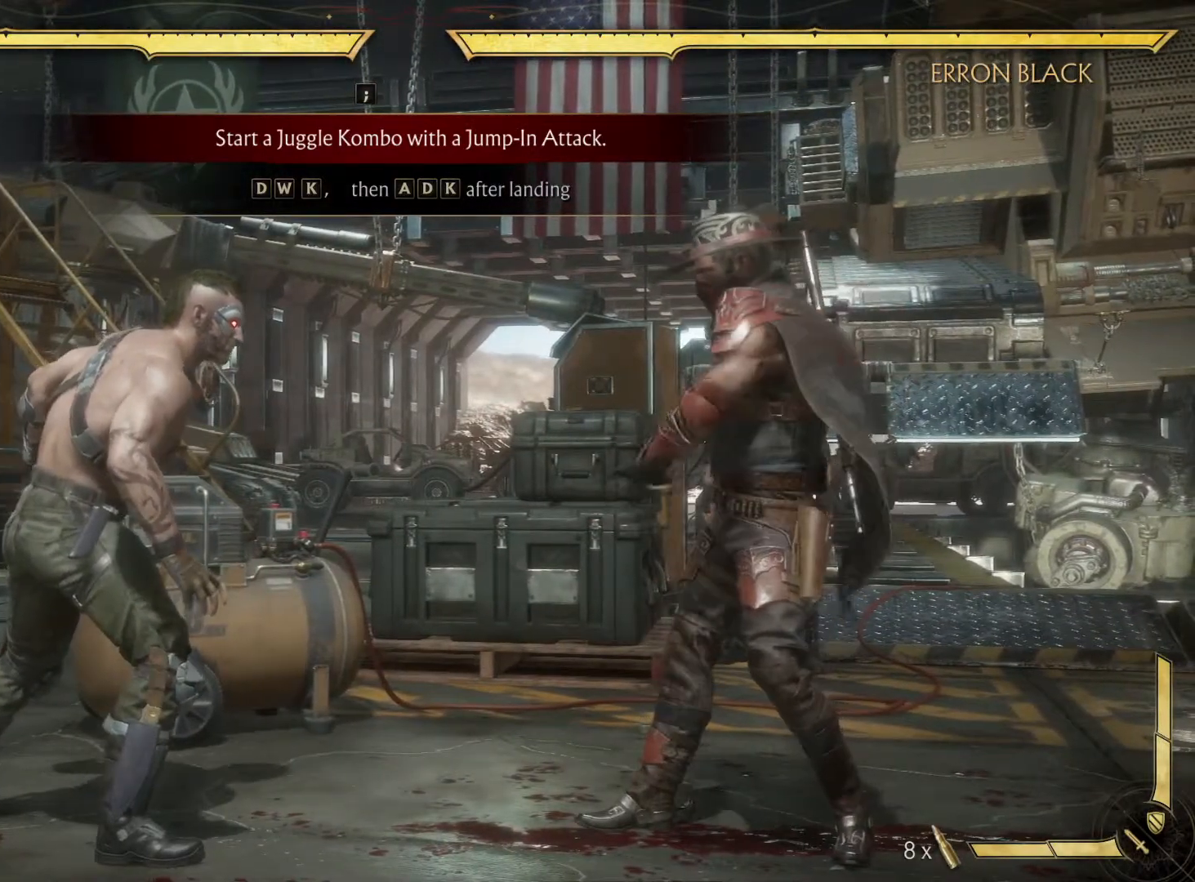
{"buttons": [], "left_stick": "center", "right_stick": "center", "events": []}
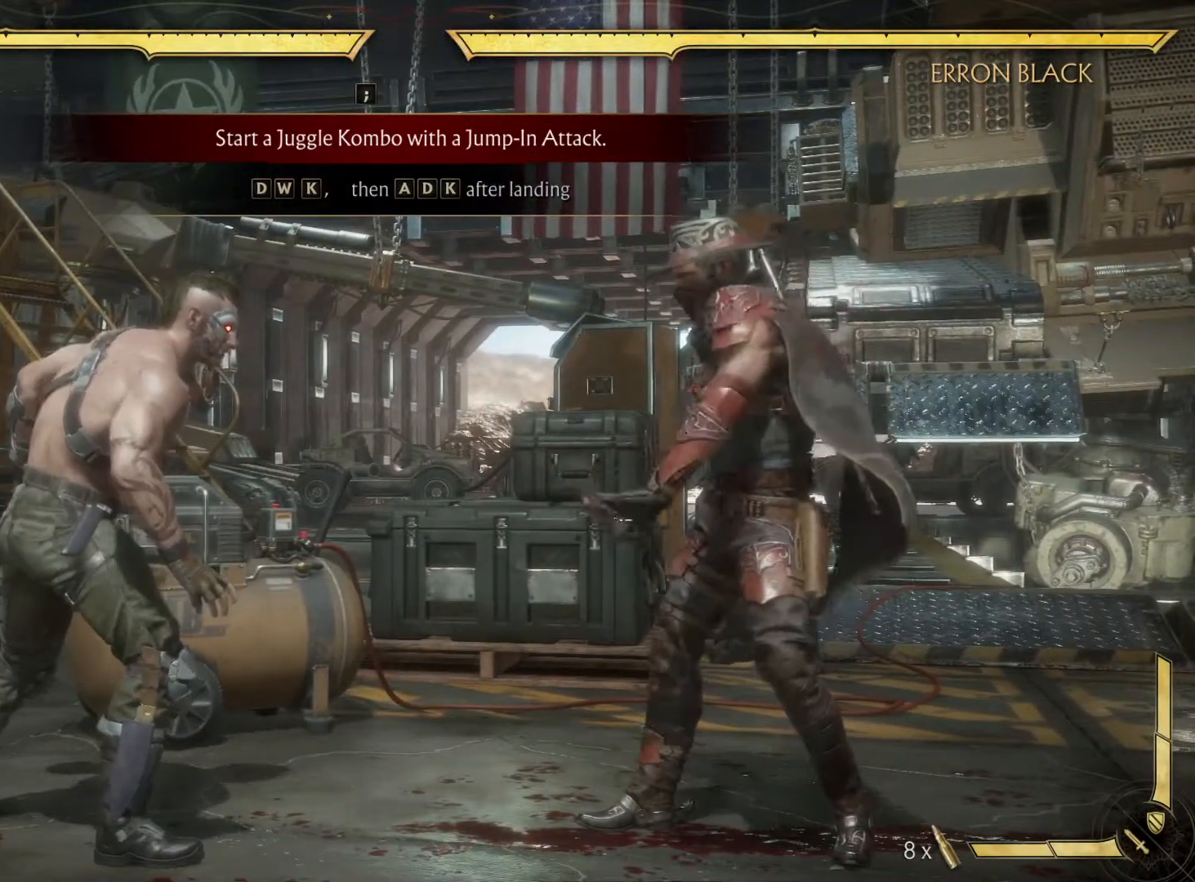
{"buttons": [], "left_stick": "center", "right_stick": "center", "events": []}
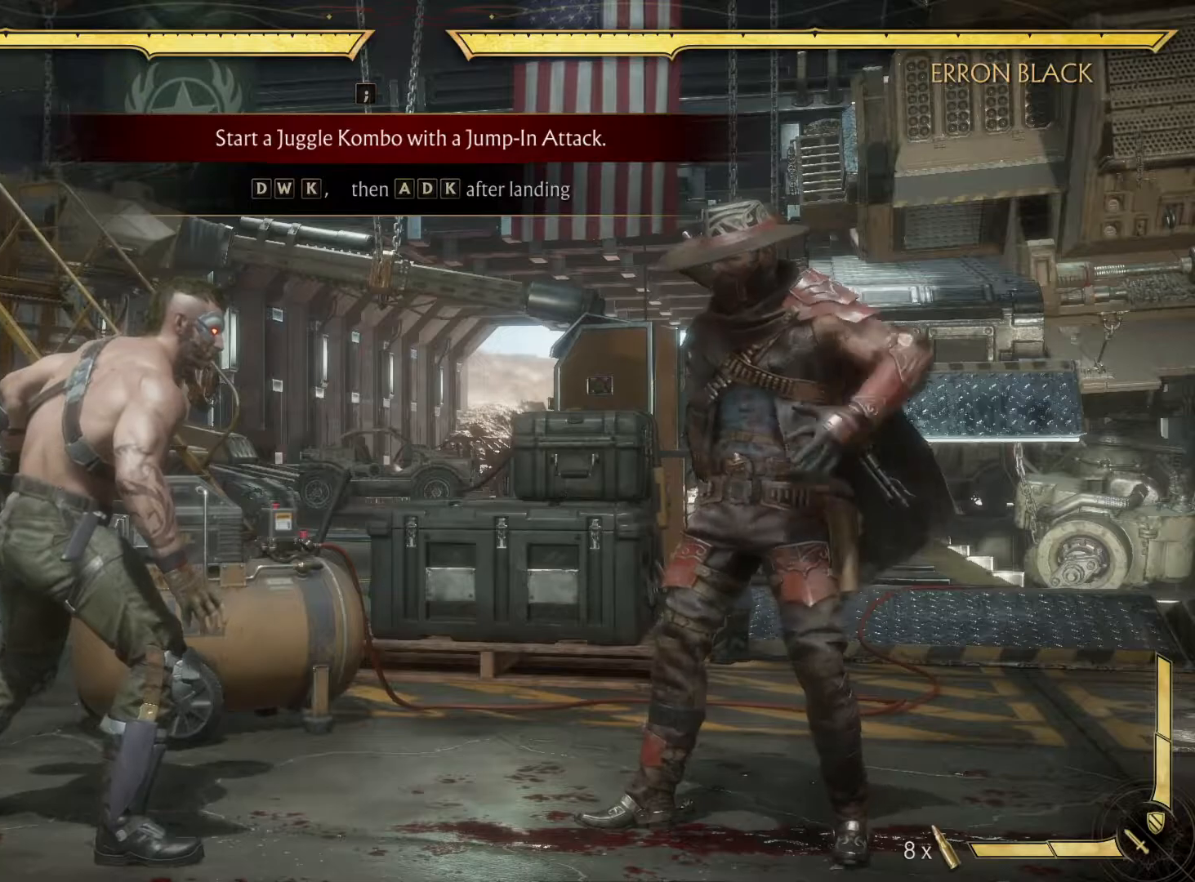
{"buttons": [], "left_stick": "center", "right_stick": "center", "events": []}
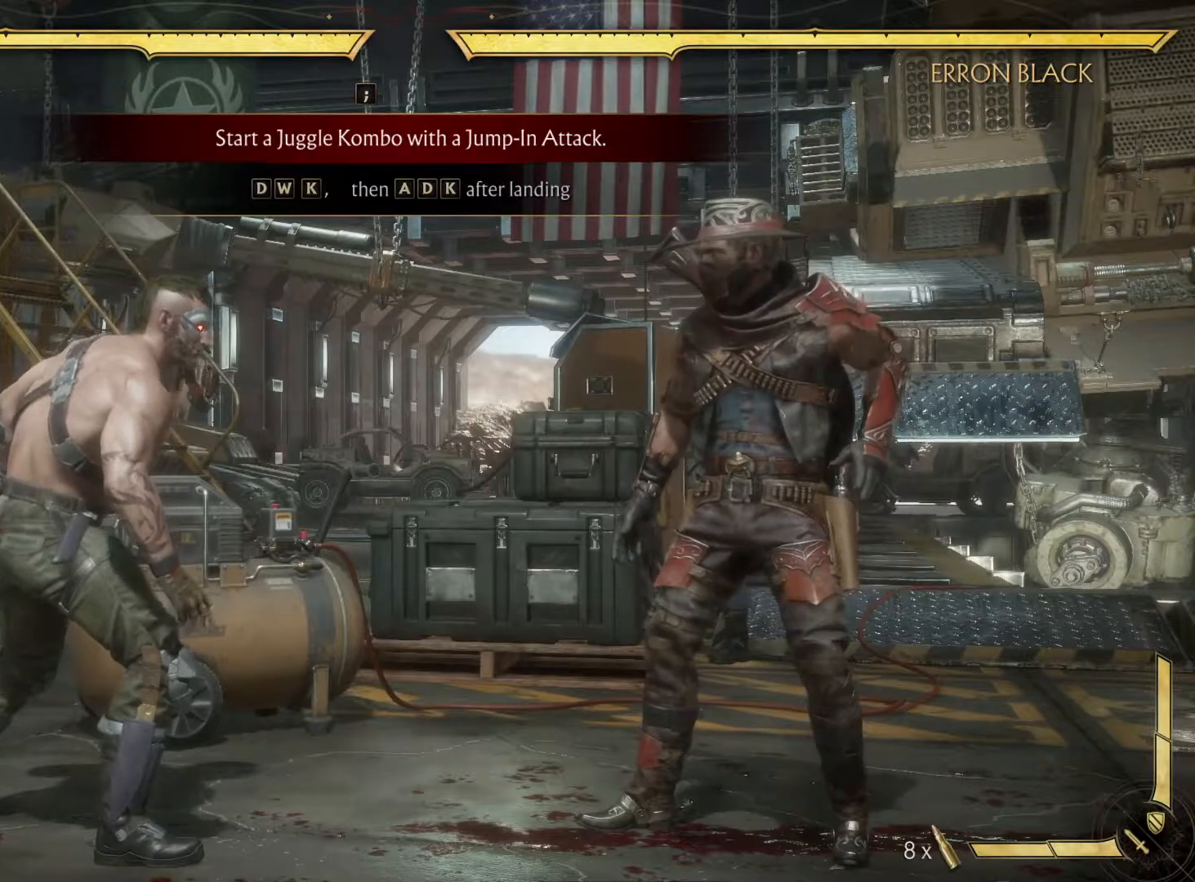
{"buttons": [], "left_stick": "center", "right_stick": "center", "events": []}
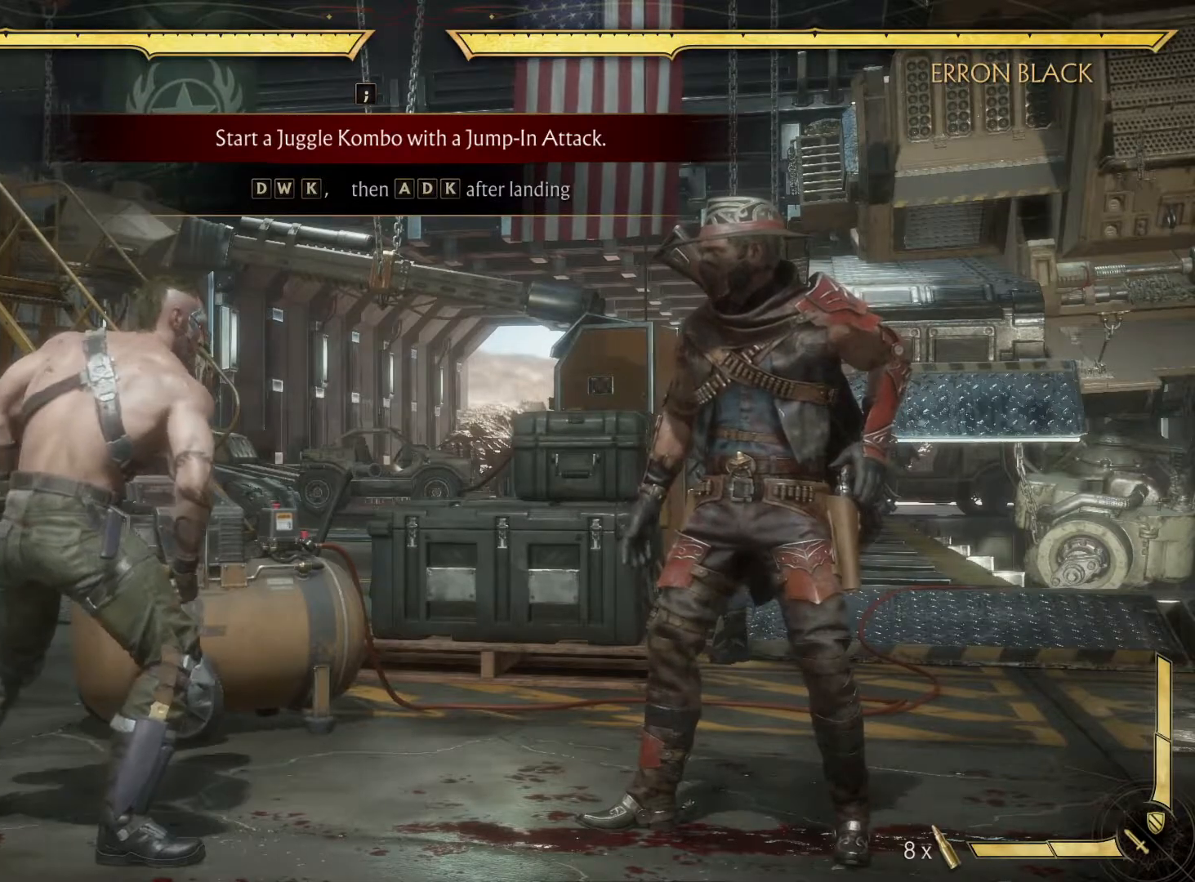
{"buttons": ["DPAD_RIGHT"], "left_stick": "center", "right_stick": "center", "events": [[500, "DPAD_RIGHT", "down"]]}
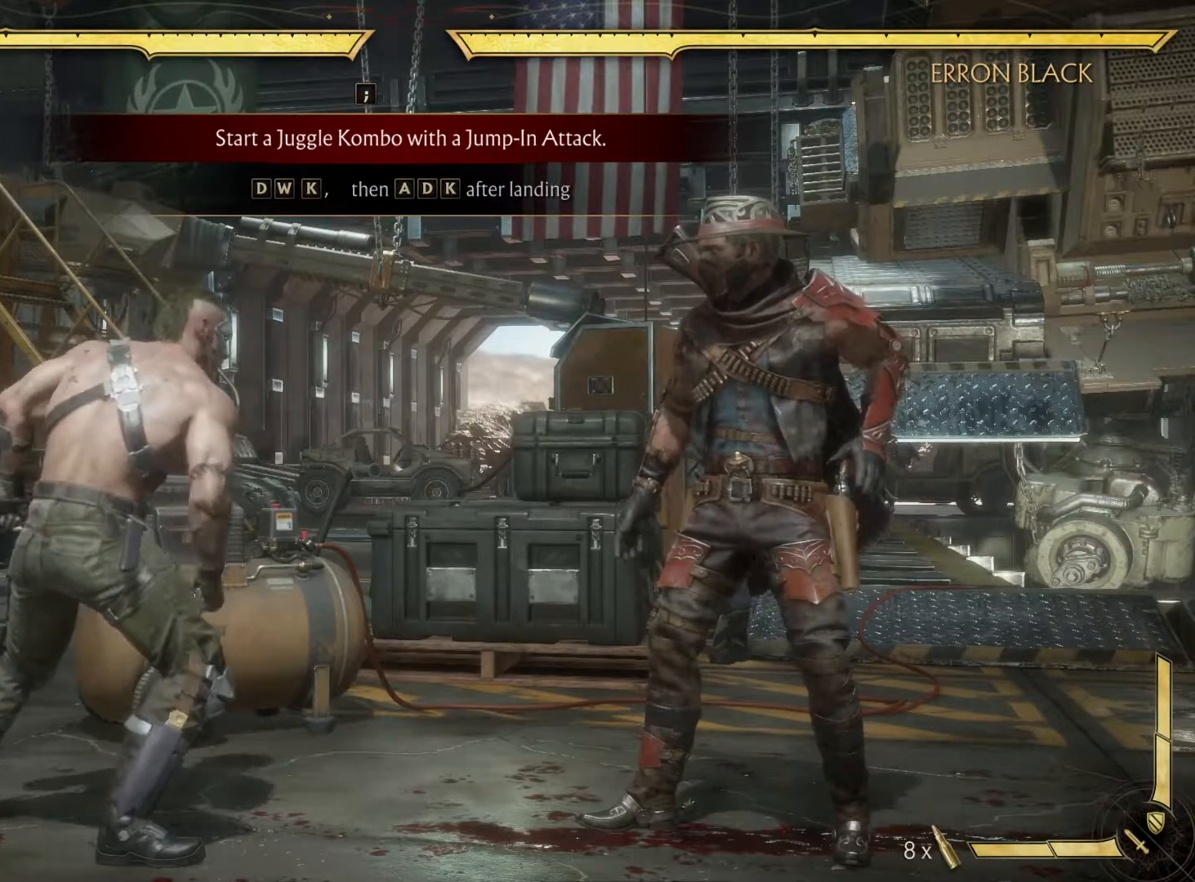
{"buttons": ["A"], "left_stick": "center", "right_stick": "center", "events": [[117, "DPAD_DOWN", "down"], [117, "DPAD_UP", "down"], [217, "DPAD_DOWN", "up"], [217, "DPAD_RIGHT", "up"], [233, "DPAD_UP", "up"], [450, "A", "down"]]}
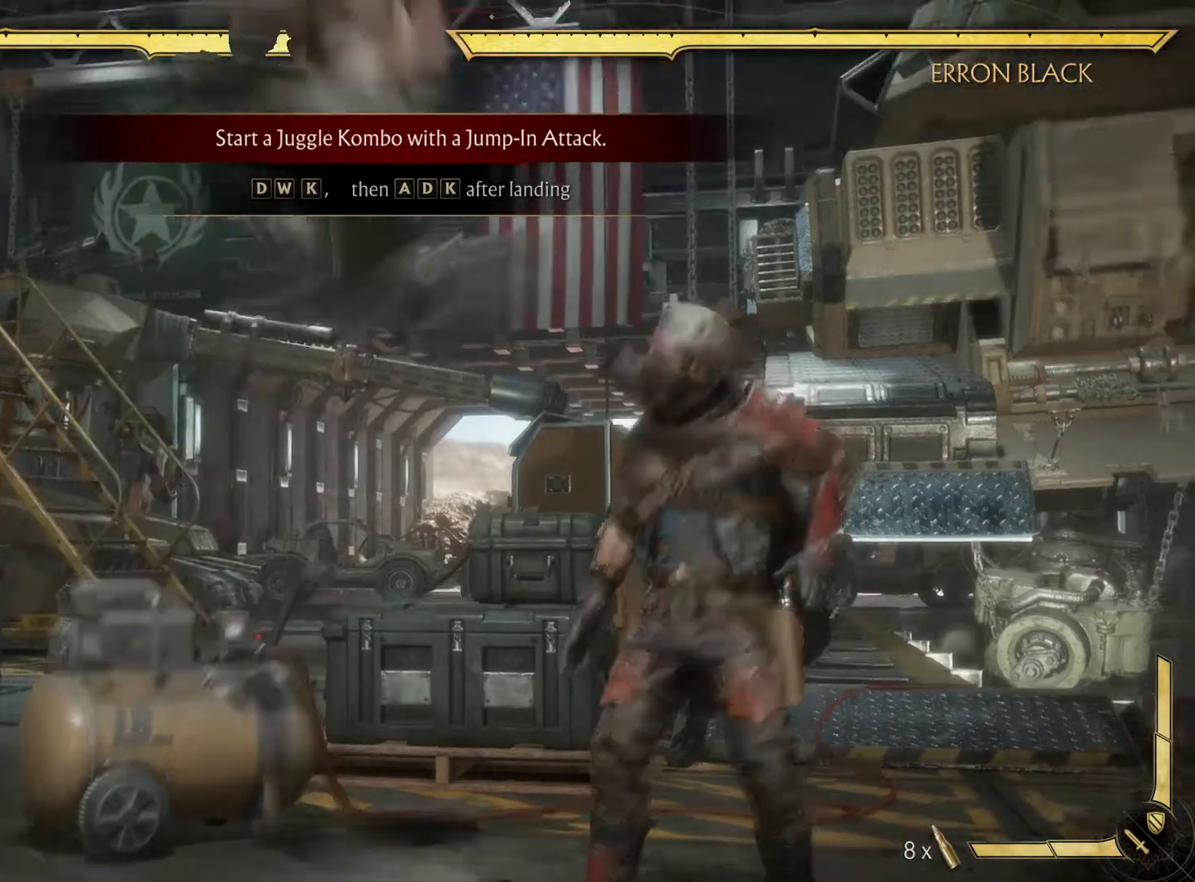
{"buttons": ["DPAD_LEFT"], "left_stick": "center", "right_stick": "center", "events": [[167, "A", "up"], [467, "DPAD_LEFT", "down"]]}
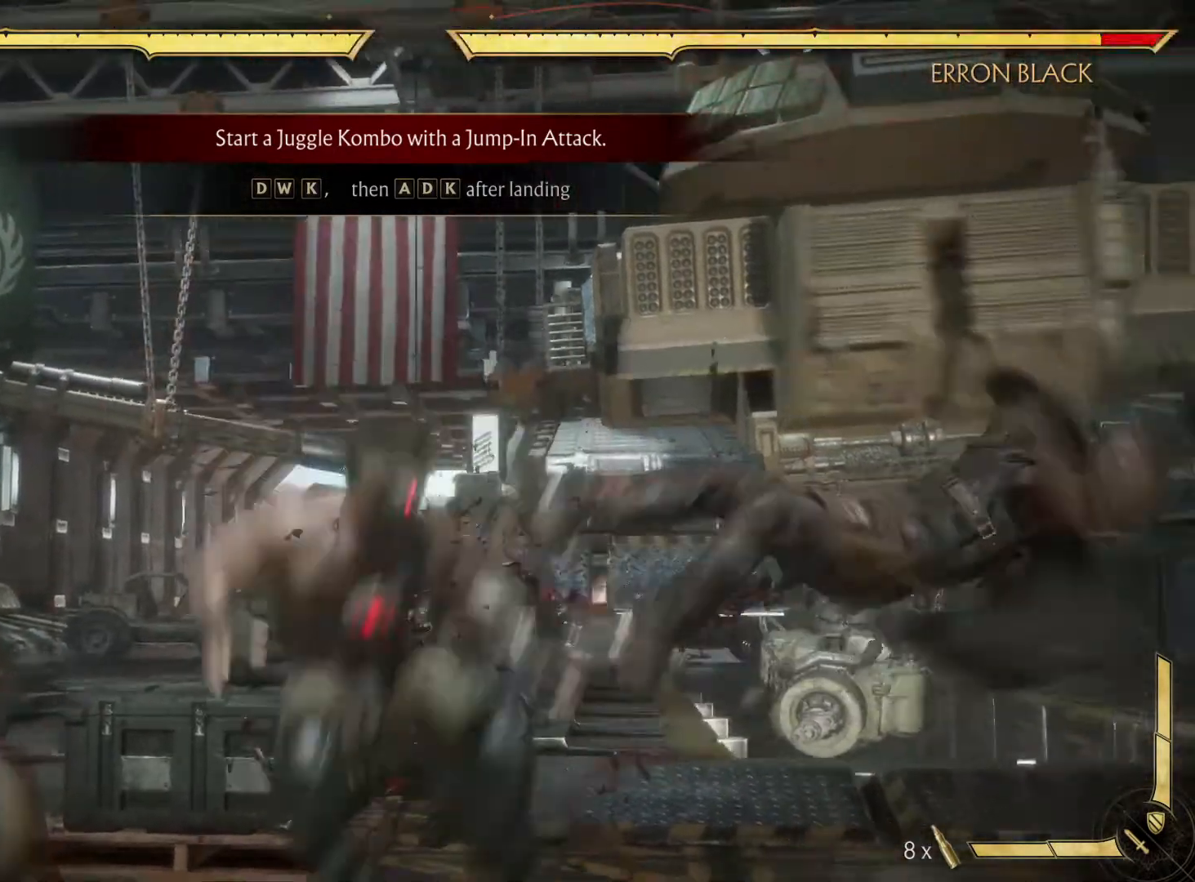
{"buttons": [], "left_stick": "center", "right_stick": "center", "events": [[33, "X", "down"], [200, "X", "up"], [433, "DPAD_LEFT", "up"]]}
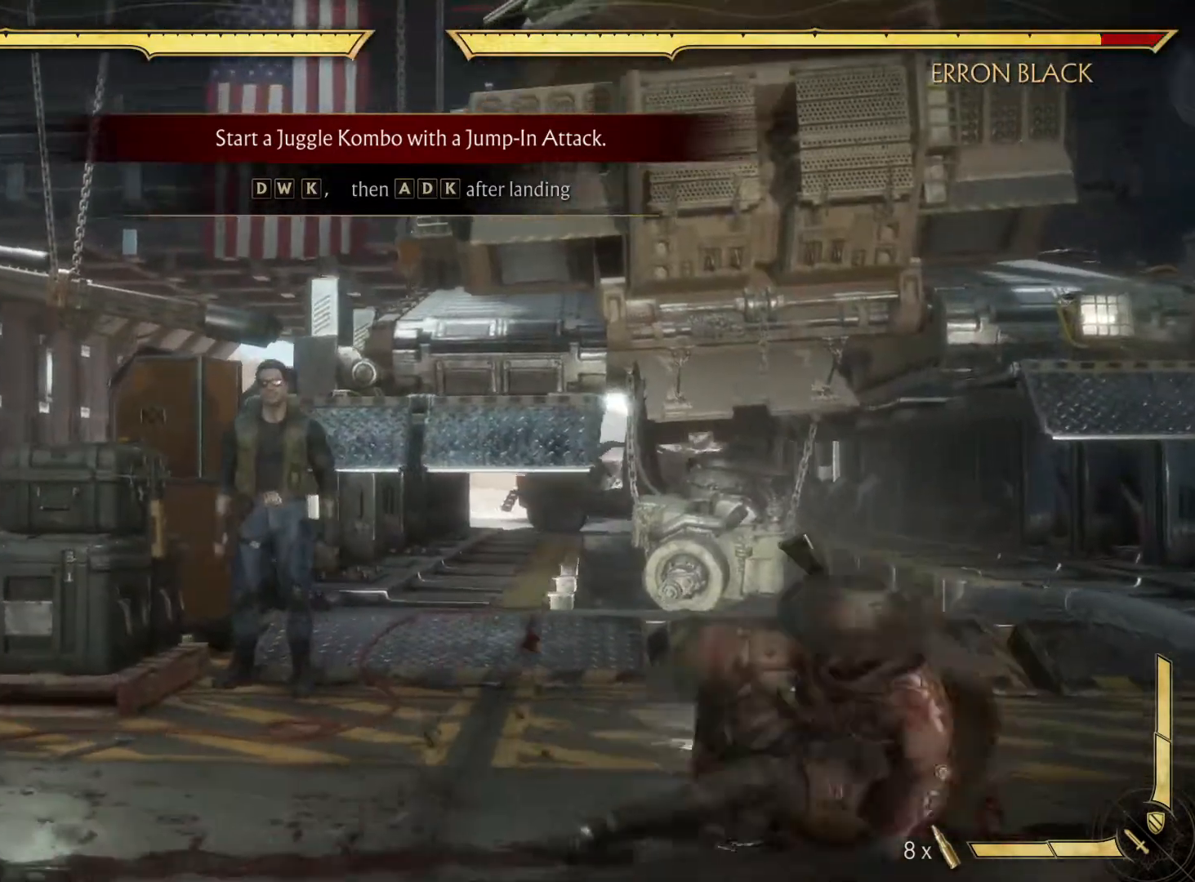
{"buttons": [], "left_stick": "center", "right_stick": "center", "events": []}
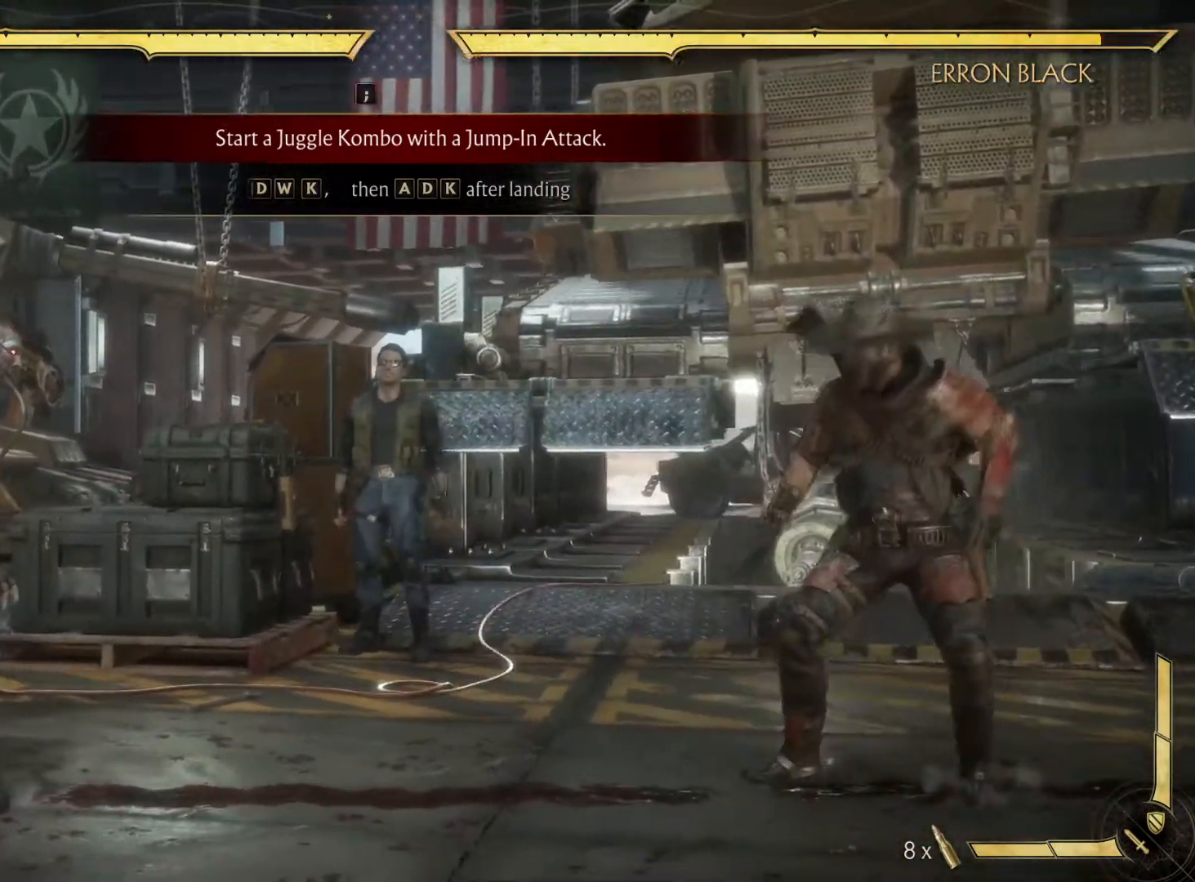
{"buttons": ["DPAD_RIGHT"], "left_stick": "center", "right_stick": "center", "events": [[450, "DPAD_RIGHT", "down"]]}
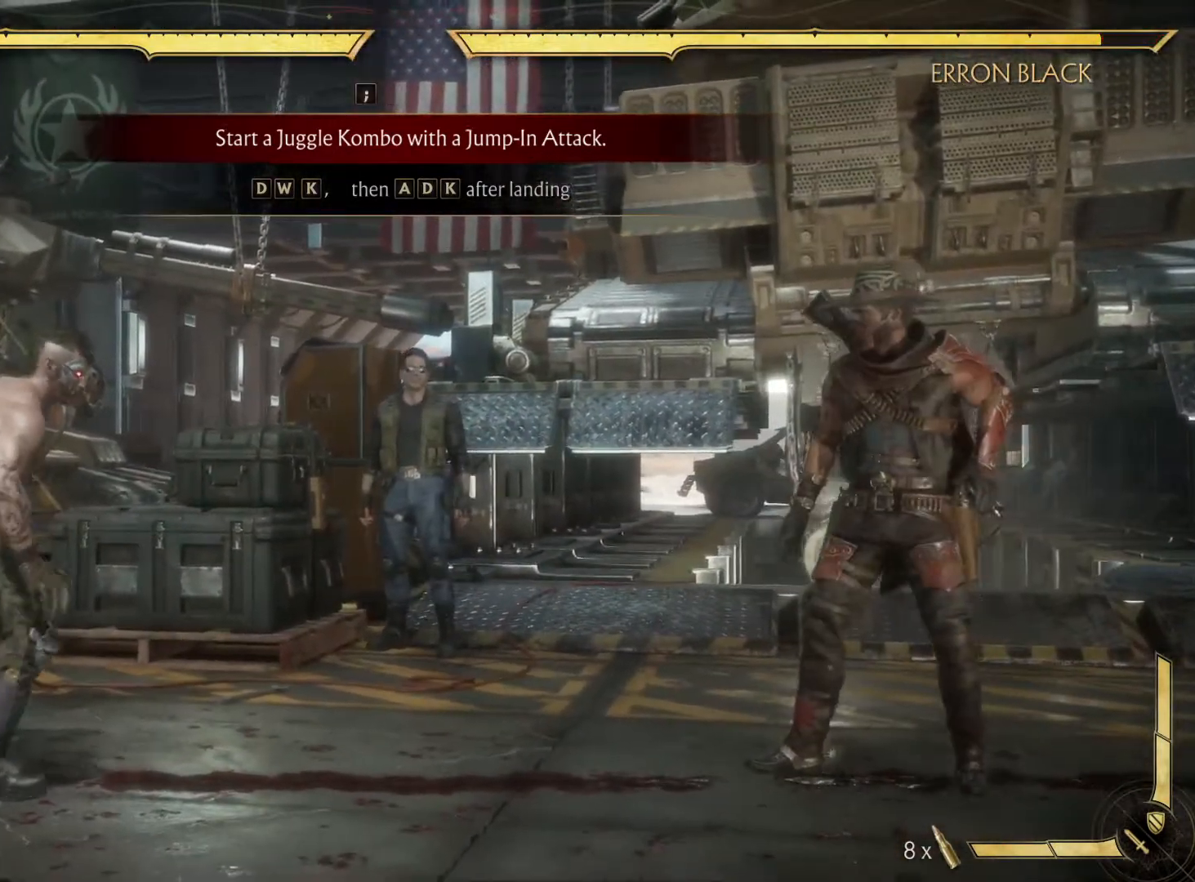
{"buttons": [], "left_stick": "center", "right_stick": "center", "events": [[300, "DPAD_RIGHT", "up"]]}
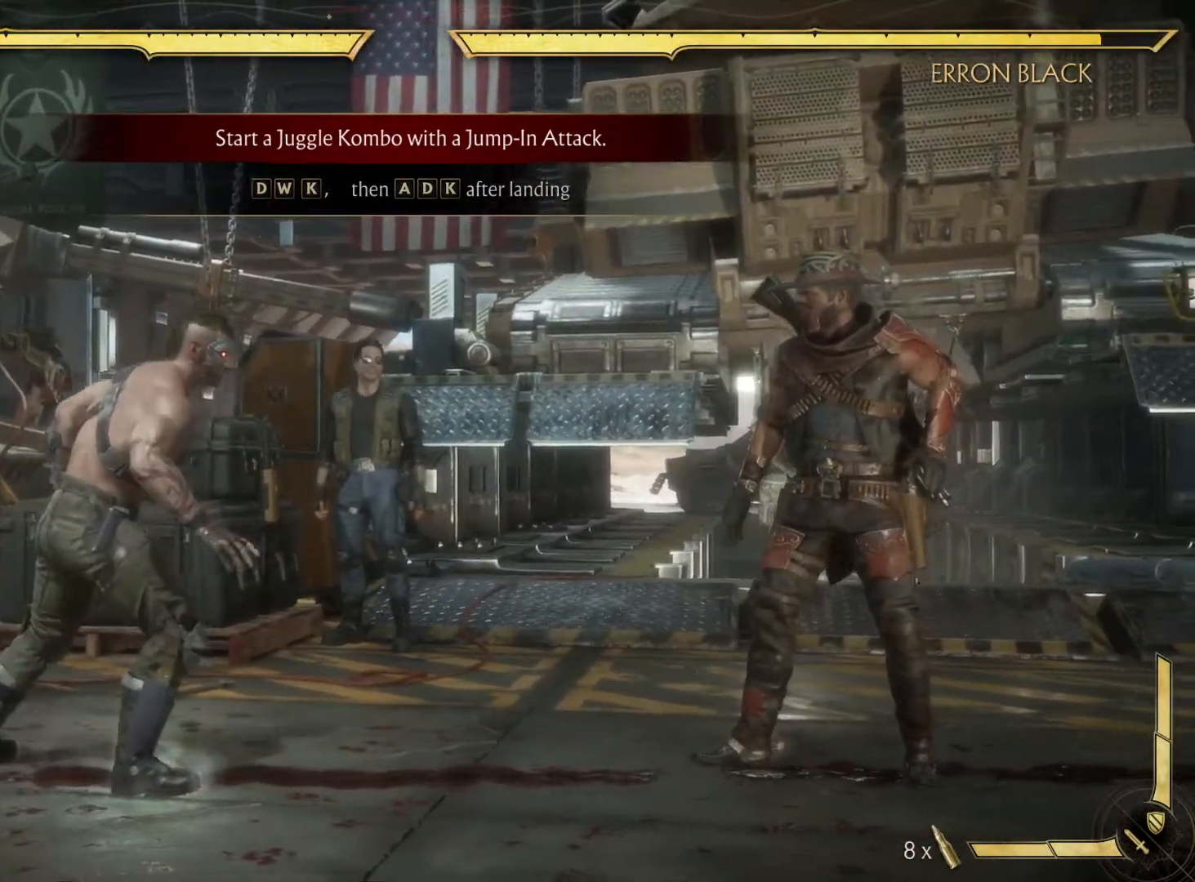
{"buttons": [], "left_stick": "center", "right_stick": "center", "events": [[117, "DPAD_RIGHT", "down"], [267, "DPAD_DOWN", "down"], [267, "DPAD_UP", "down"], [317, "DPAD_DOWN", "up"], [317, "DPAD_RIGHT", "up"], [433, "DPAD_UP", "up"]]}
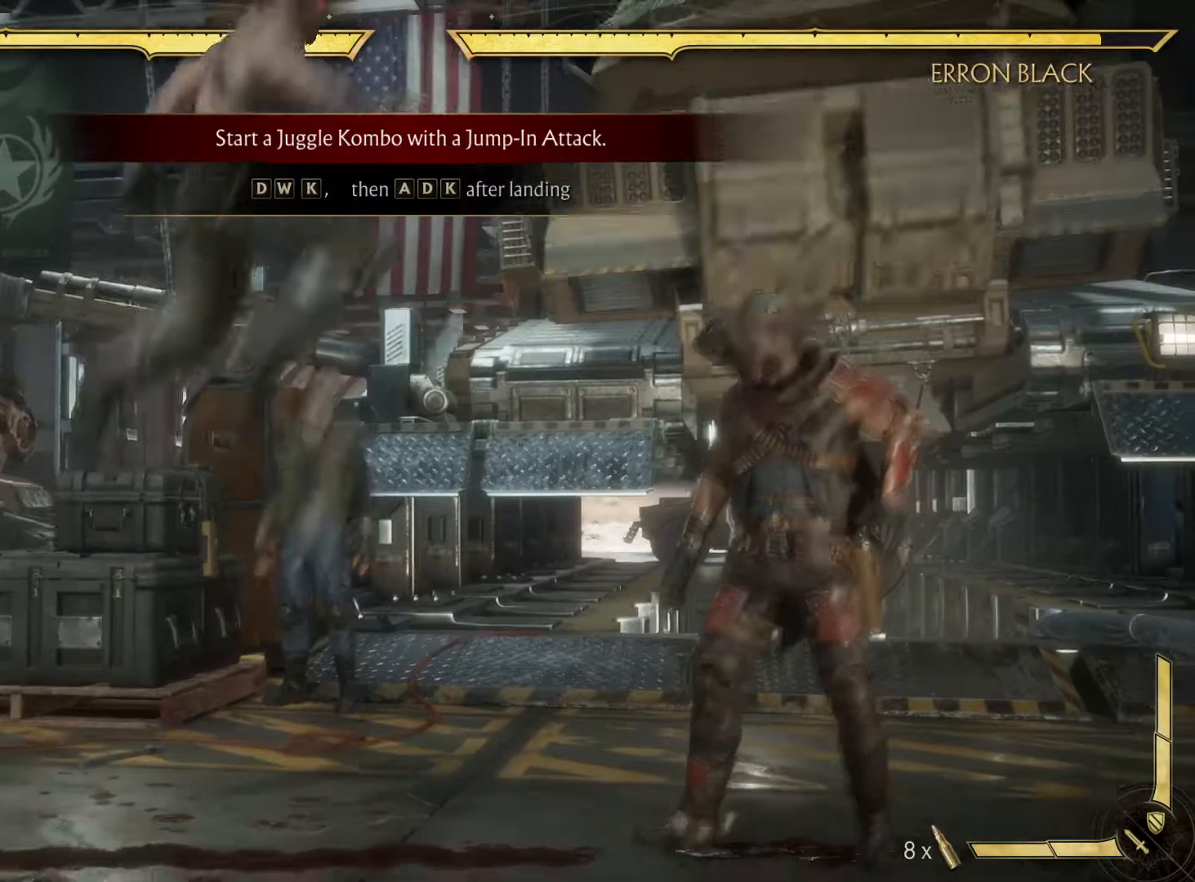
{"buttons": [], "left_stick": "center", "right_stick": "center", "events": [[183, "A", "down"], [433, "A", "up"]]}
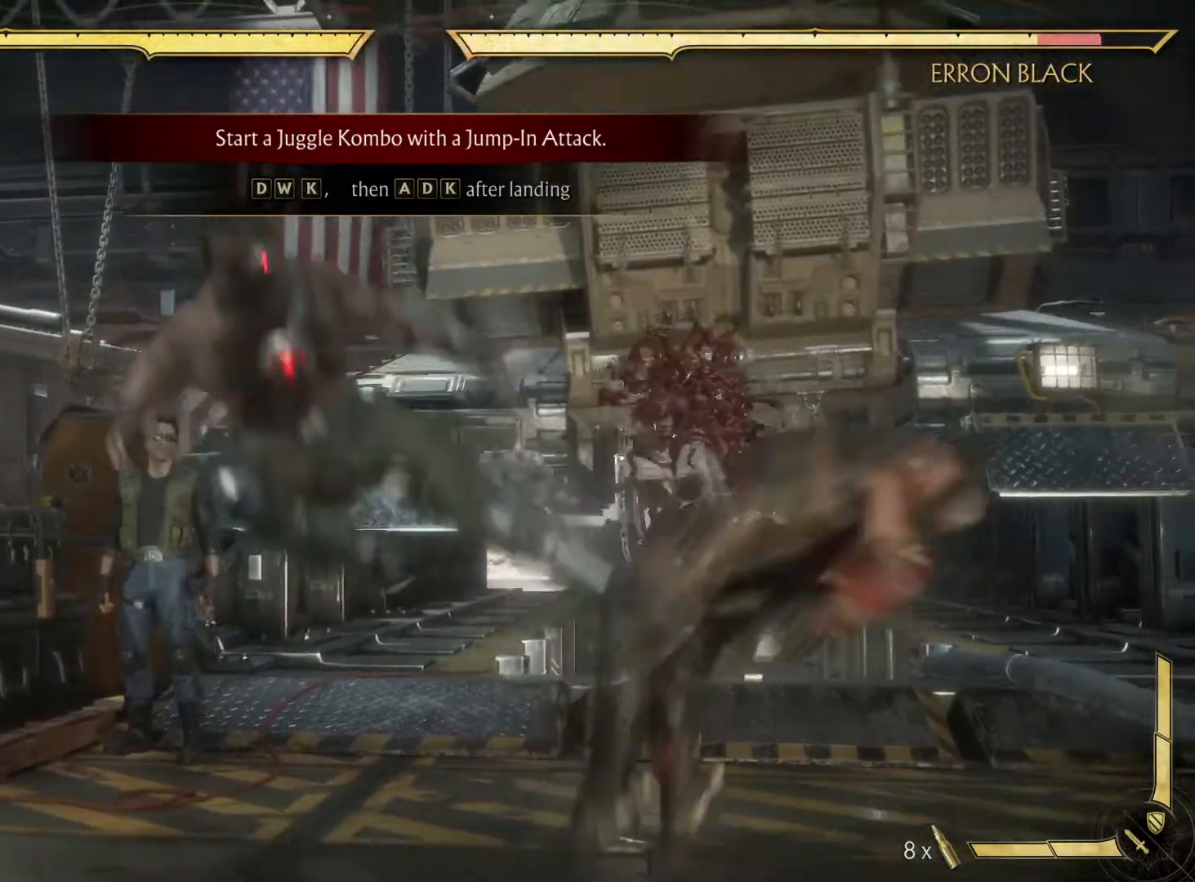
{"buttons": ["X"], "left_stick": "center", "right_stick": "center", "events": [[183, "DPAD_LEFT", "down"], [283, "DPAD_LEFT", "up"], [283, "DPAD_RIGHT", "down"], [400, "DPAD_RIGHT", "up"], [400, "X", "down"]]}
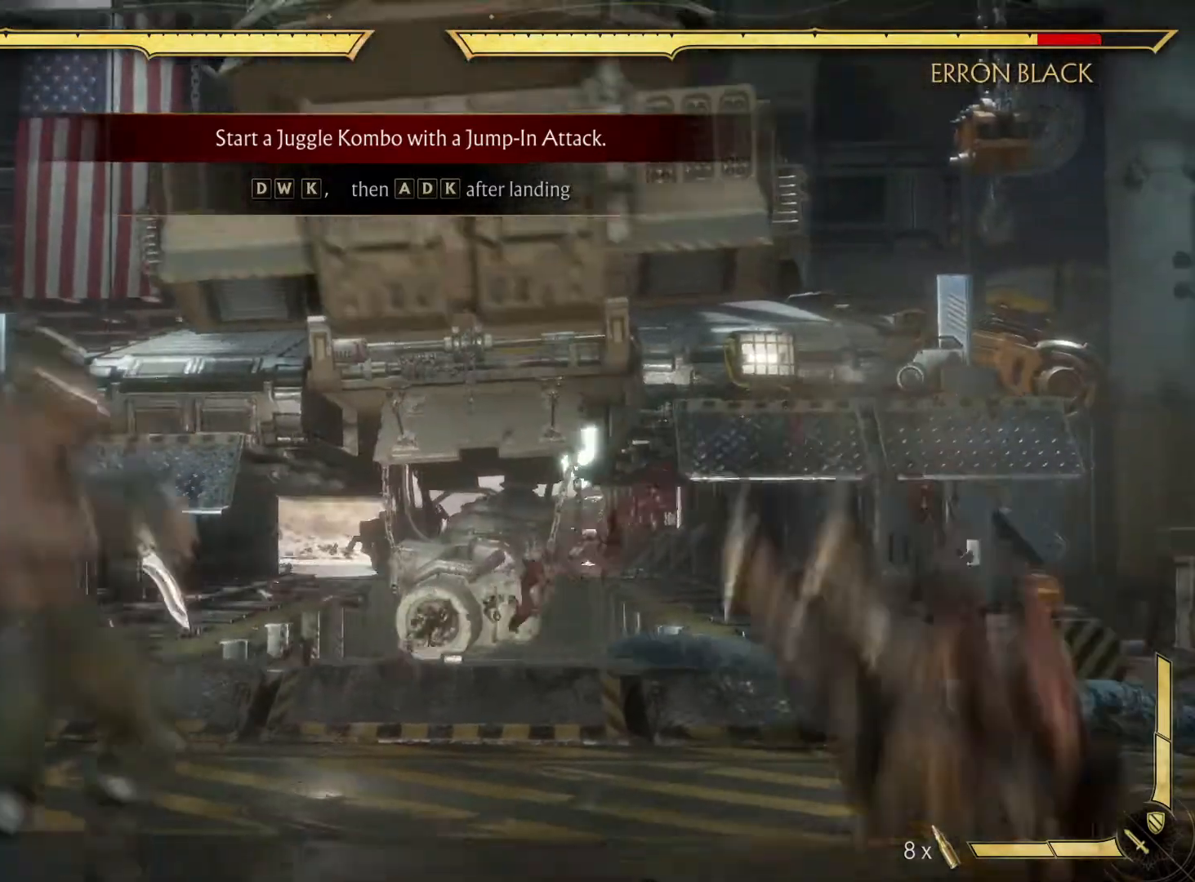
{"buttons": [], "left_stick": "center", "right_stick": "center", "events": [[50, "X", "up"], [67, "A", "down"], [267, "A", "up"]]}
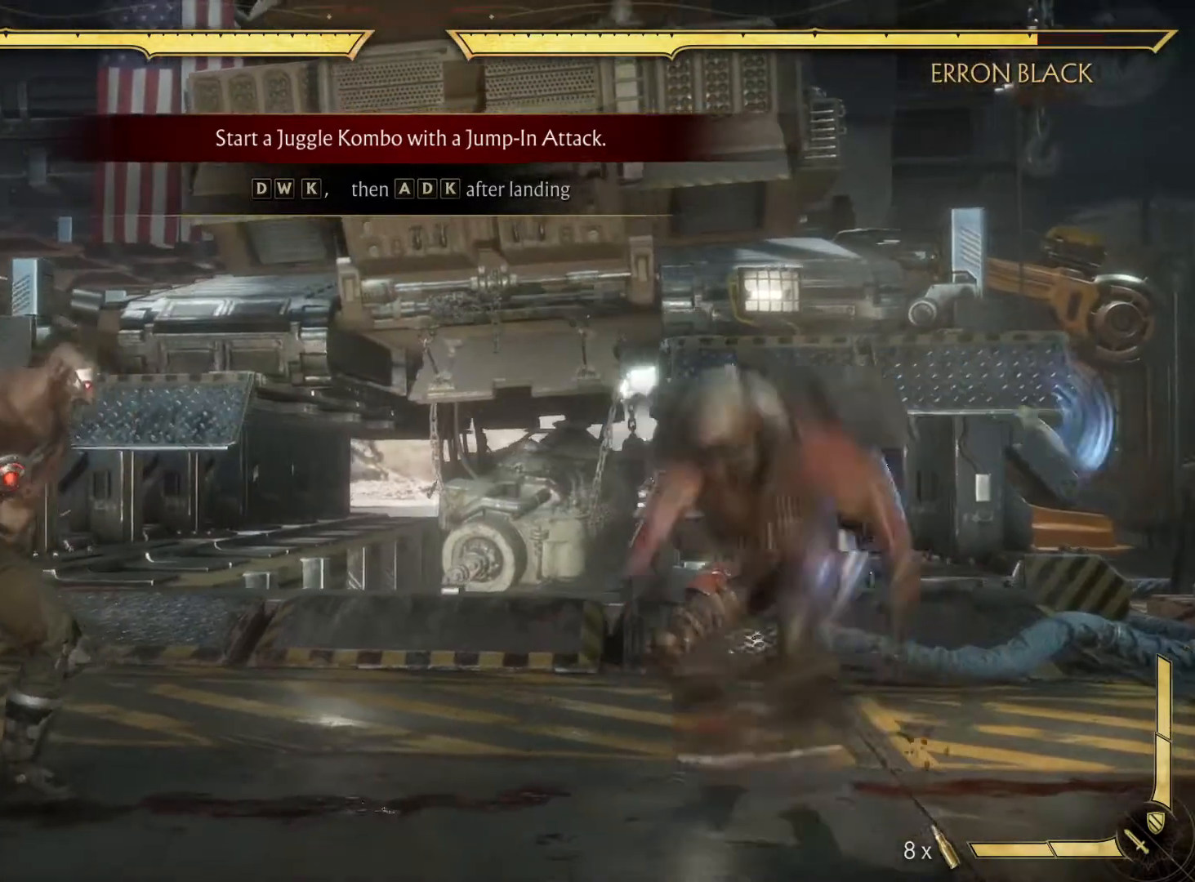
{"buttons": [], "left_stick": "center", "right_stick": "center", "events": []}